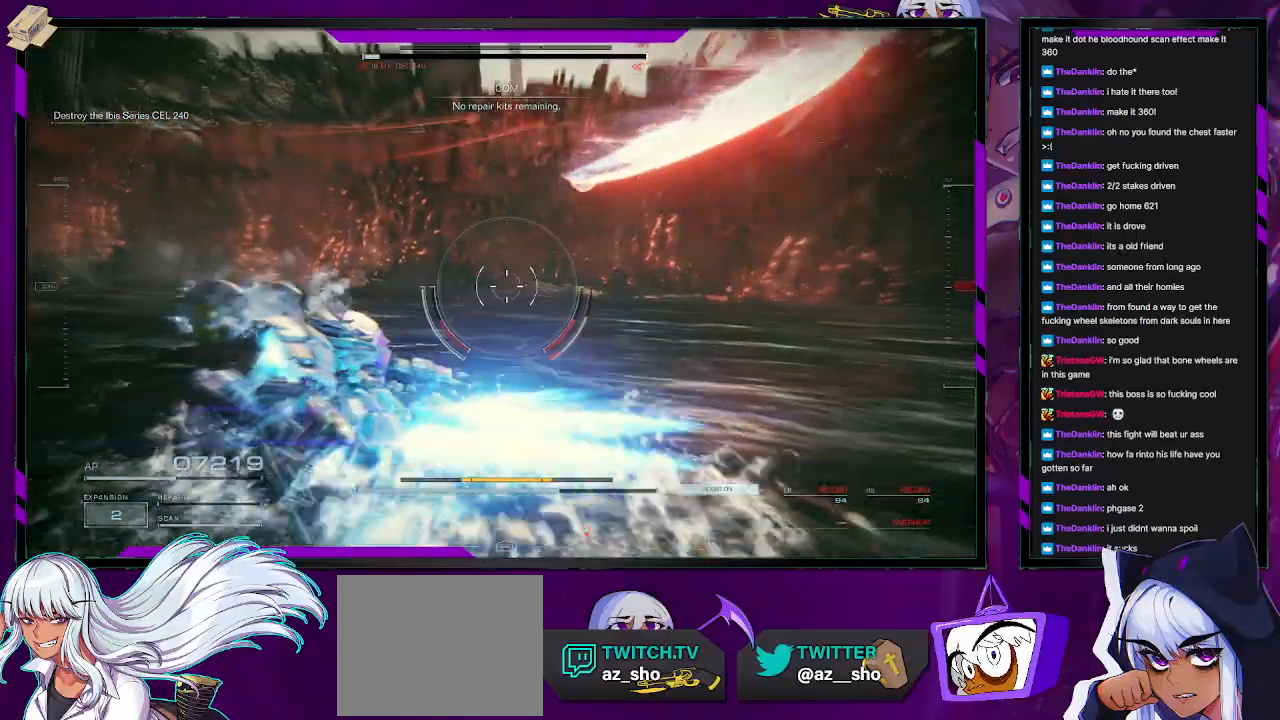
Gameplay with a controller (Xbox layout); each line is a JSON object with the inputs held at the frame after it. "events" lists button and stick changes between this image and that frame as [ms after this image, input, new state], when the widget could be followed in between.
{"buttons": [], "left_stick": "left", "right_stick": "right", "events": [[83, "X", "up"], [217, "left_stick", "up-left"], [267, "right_stick", "right"], [500, "left_stick", "left"]]}
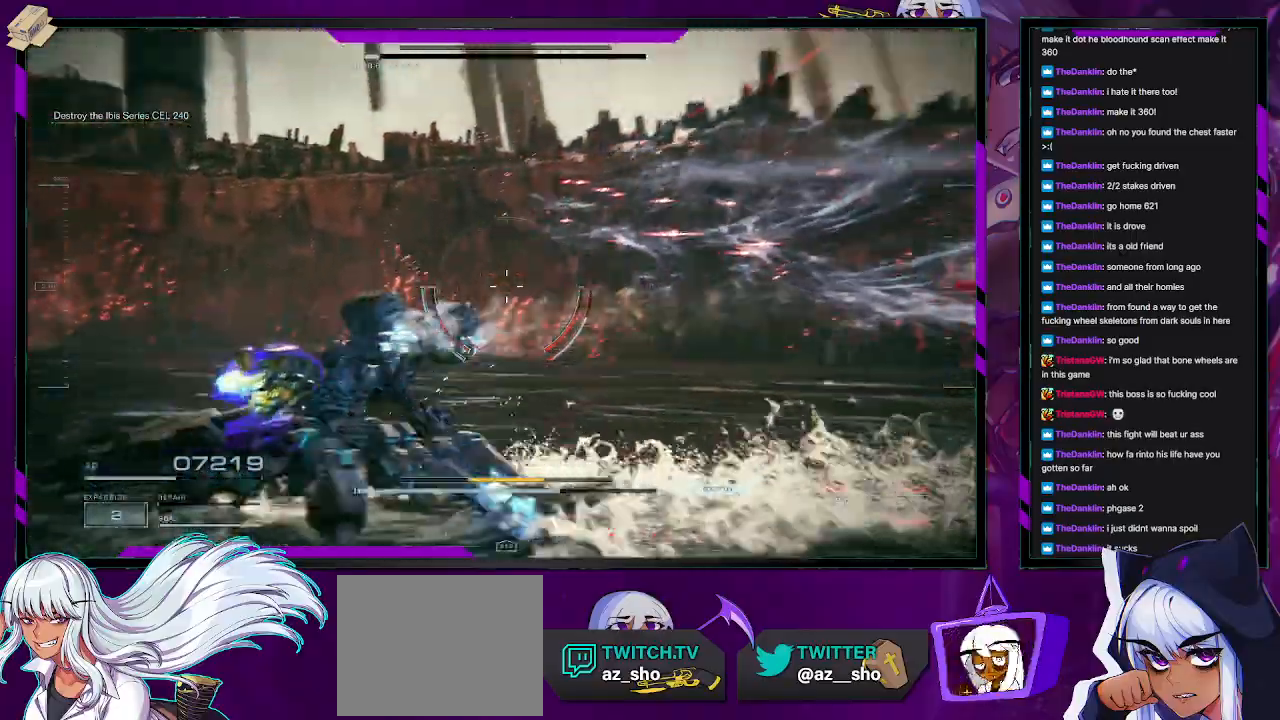
{"buttons": ["R2"], "left_stick": "down-left", "right_stick": "center", "events": [[150, "R2", "down"], [150, "left_stick", "down-left"], [383, "right_stick", "center"]]}
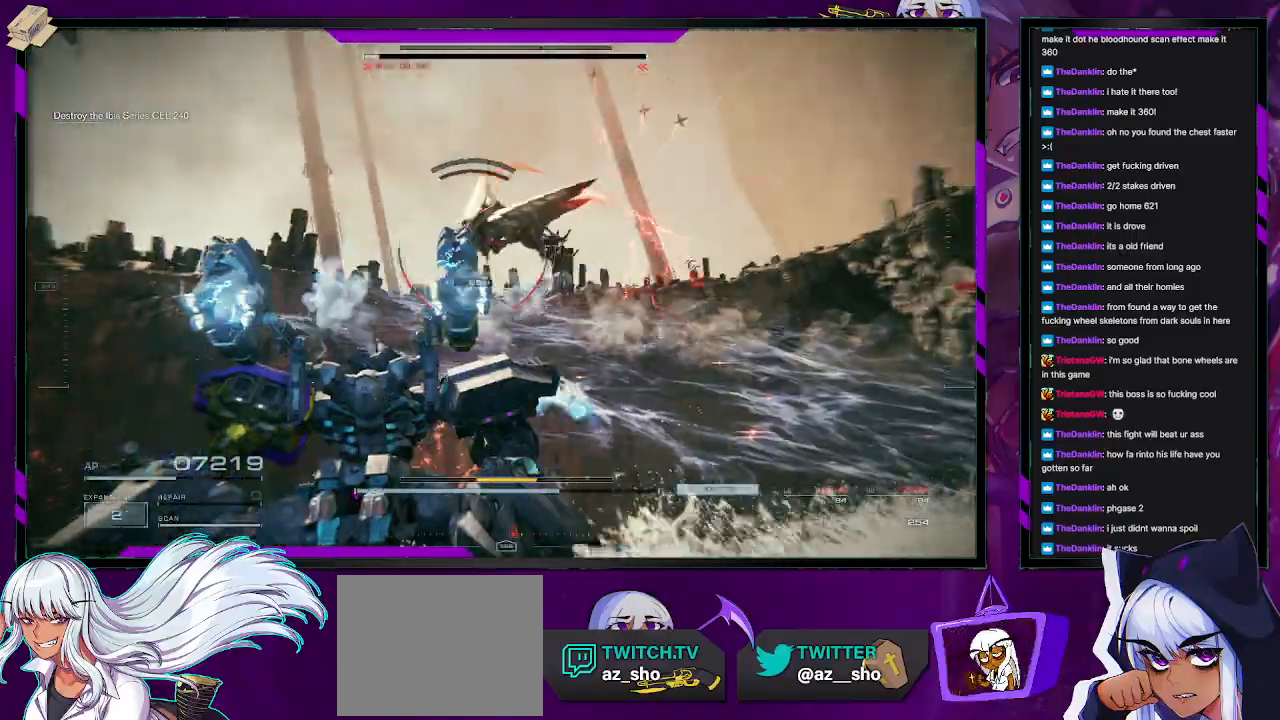
{"buttons": [], "left_stick": "down-right", "right_stick": "left", "events": [[100, "left_stick", "left"], [250, "left_stick", "down"], [350, "left_stick", "down-right"], [467, "R2", "up"], [467, "right_stick", "left"]]}
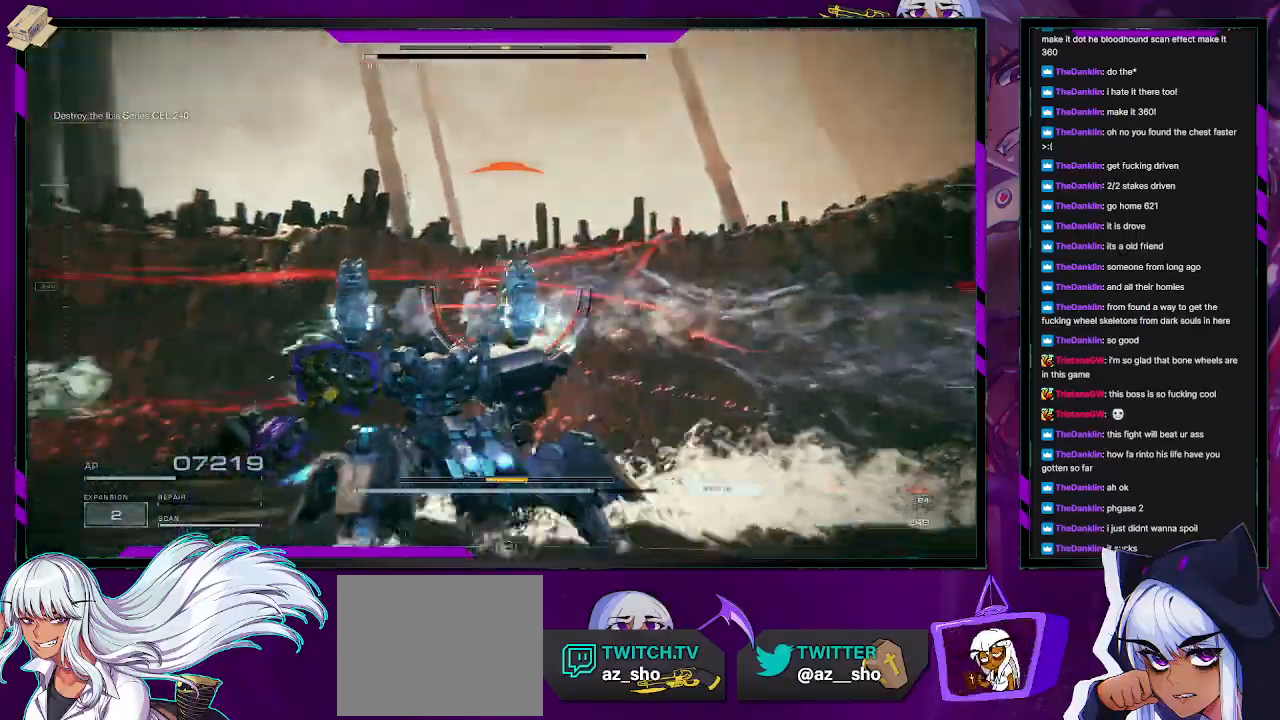
{"buttons": ["R2"], "left_stick": "right", "right_stick": "center", "events": [[267, "left_stick", "right"], [400, "R2", "down"], [483, "right_stick", "center"]]}
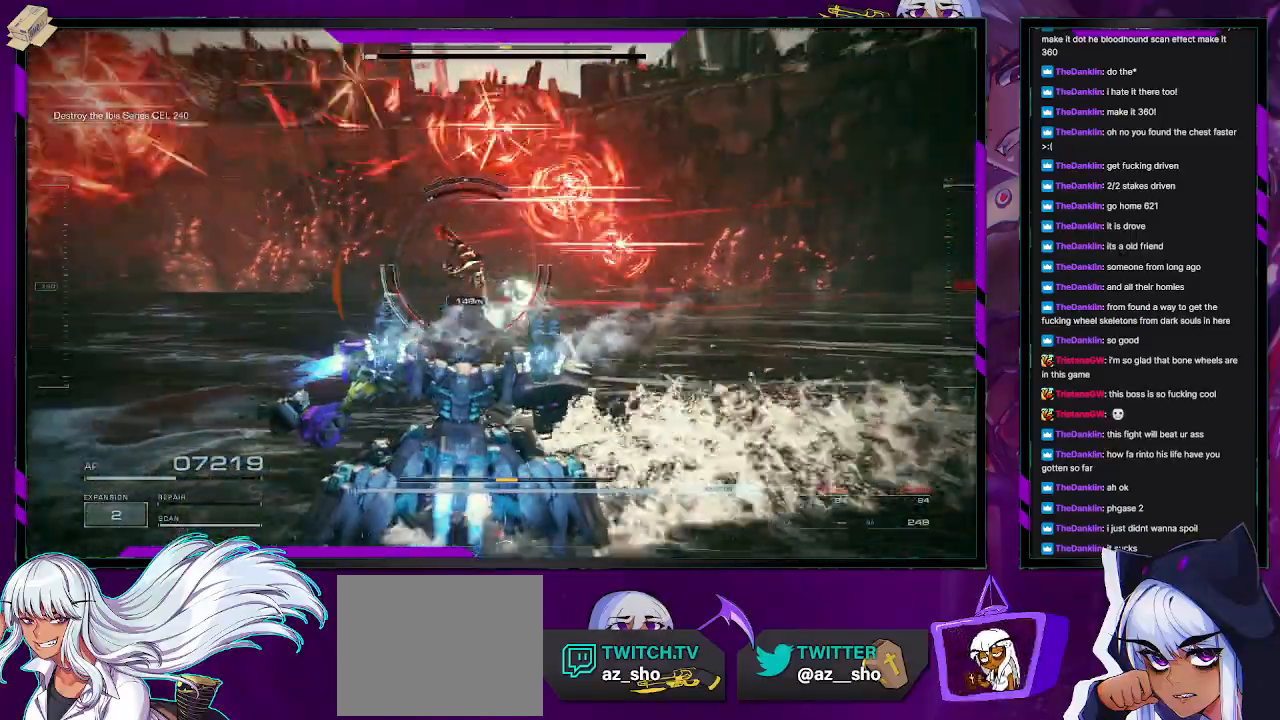
{"buttons": ["R2"], "left_stick": "right", "right_stick": "center", "events": [[350, "X", "down"], [500, "X", "up"]]}
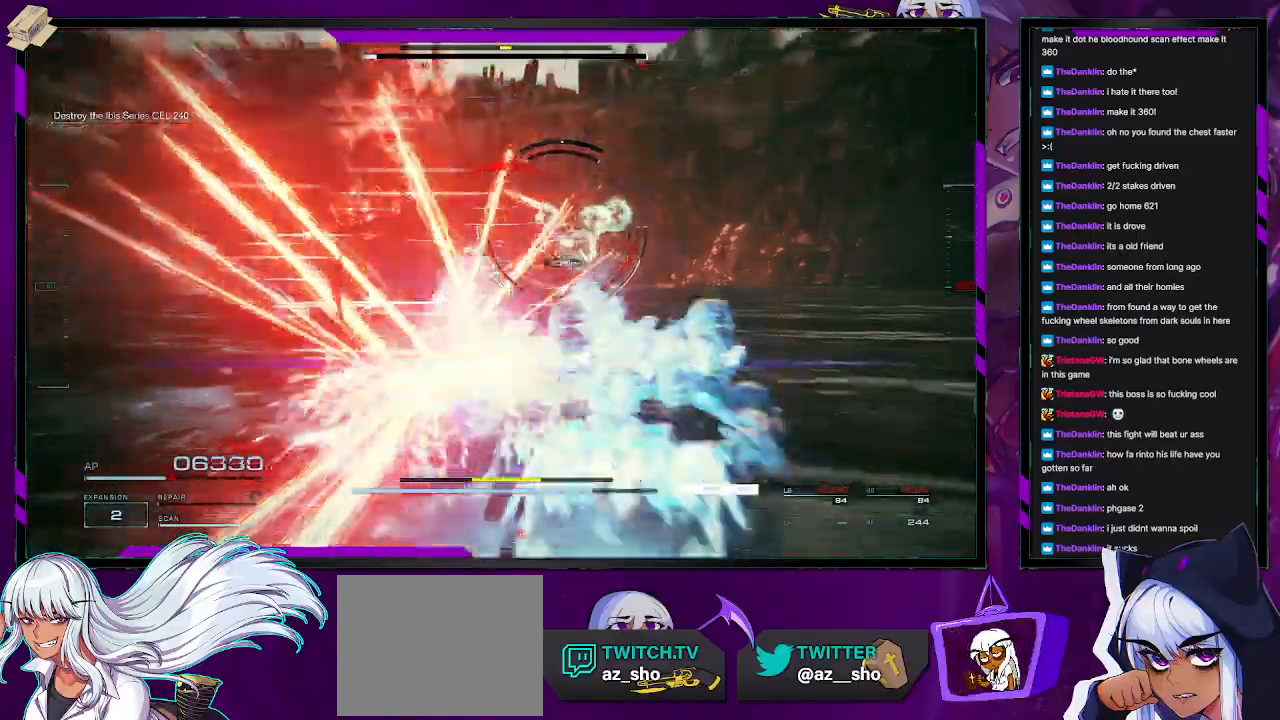
{"buttons": ["R2"], "left_stick": "up-right", "right_stick": "center", "events": [[33, "R2", "up"], [150, "R2", "down"], [217, "left_stick", "up-right"]]}
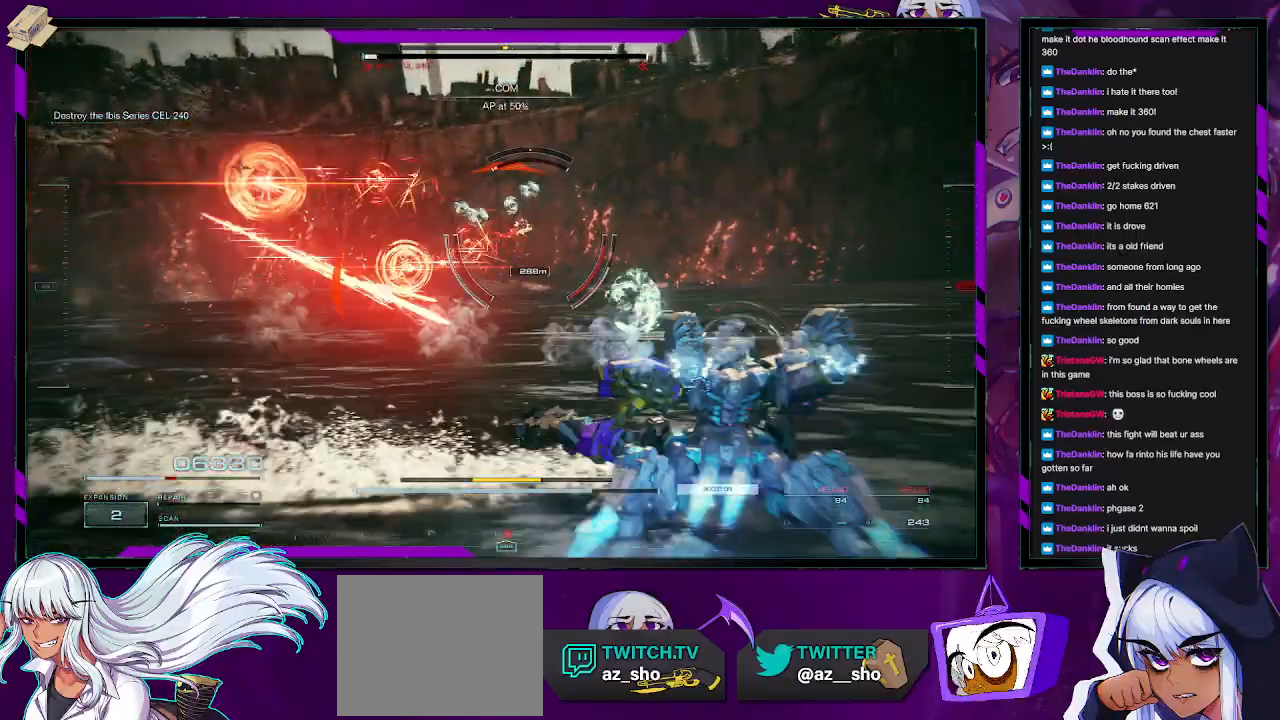
{"buttons": ["R2"], "left_stick": "up-right", "right_stick": "center", "events": []}
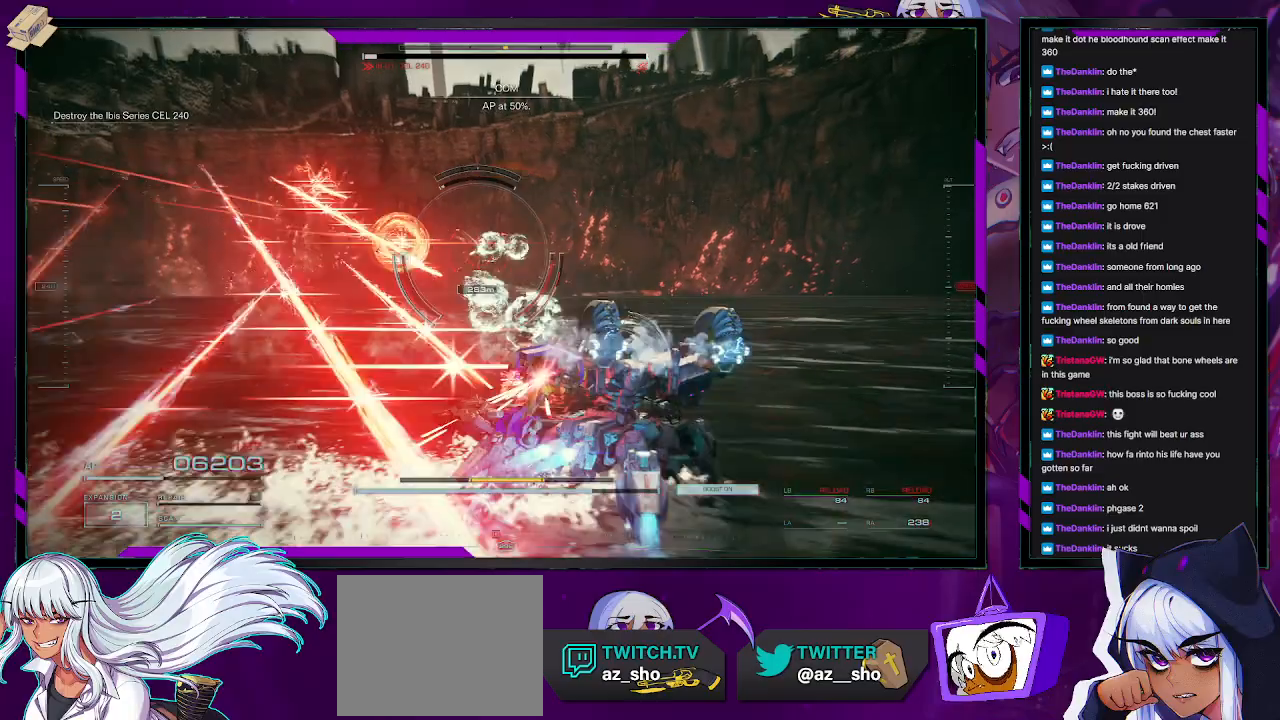
{"buttons": ["R2"], "left_stick": "up-right", "right_stick": "center", "events": [[200, "right_stick", "down-left"], [400, "right_stick", "center"]]}
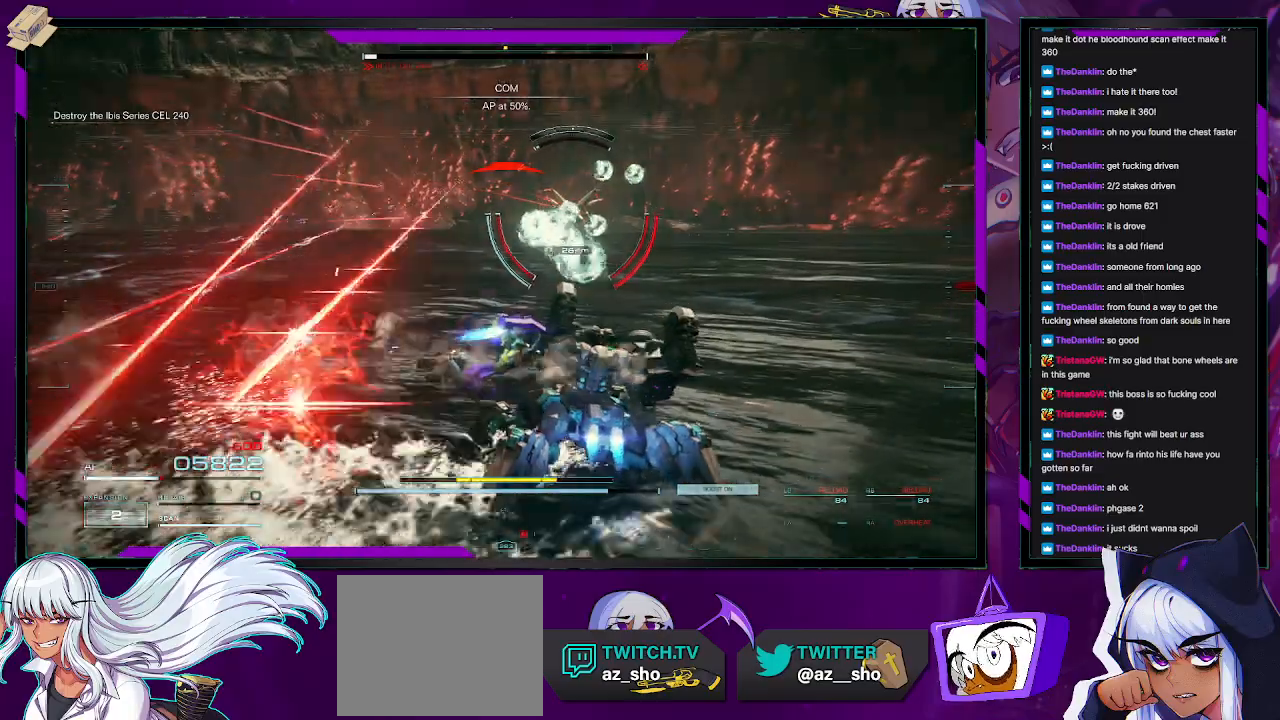
{"buttons": ["R2"], "left_stick": "up-right", "right_stick": "center", "events": []}
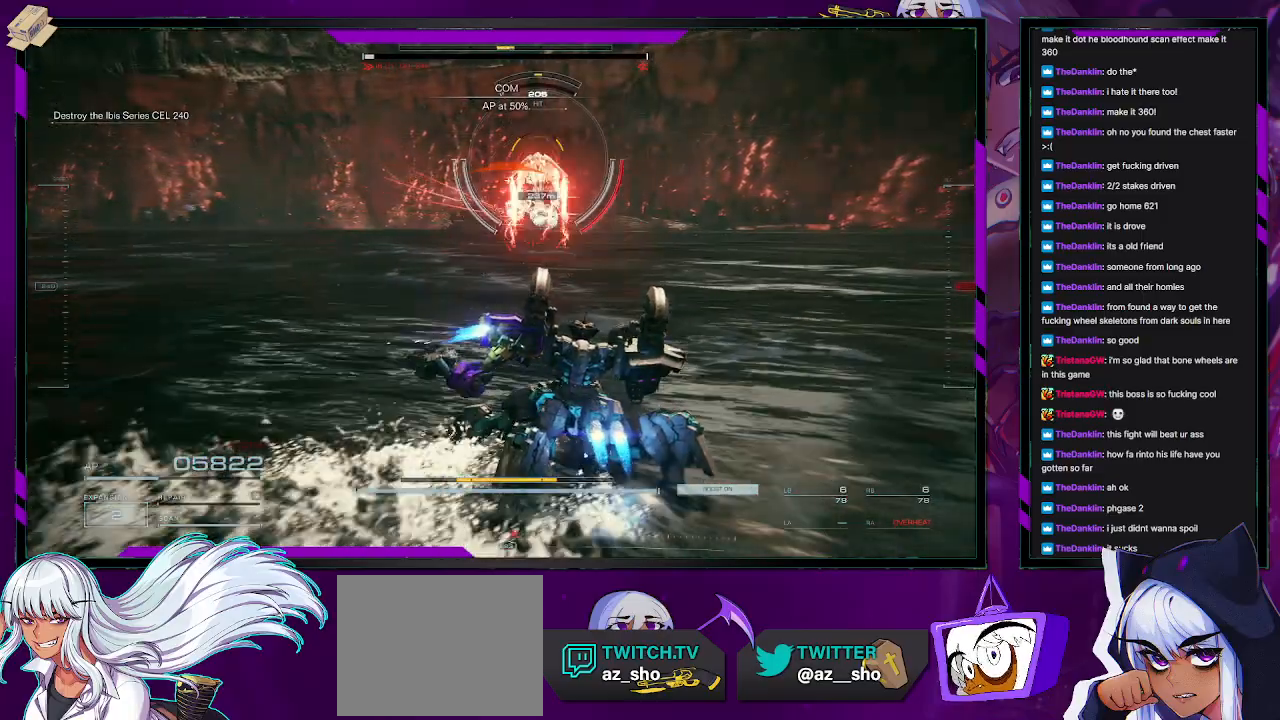
{"buttons": ["X"], "left_stick": "right", "right_stick": "center", "events": [[117, "R2", "up"], [300, "left_stick", "right"], [433, "X", "down"]]}
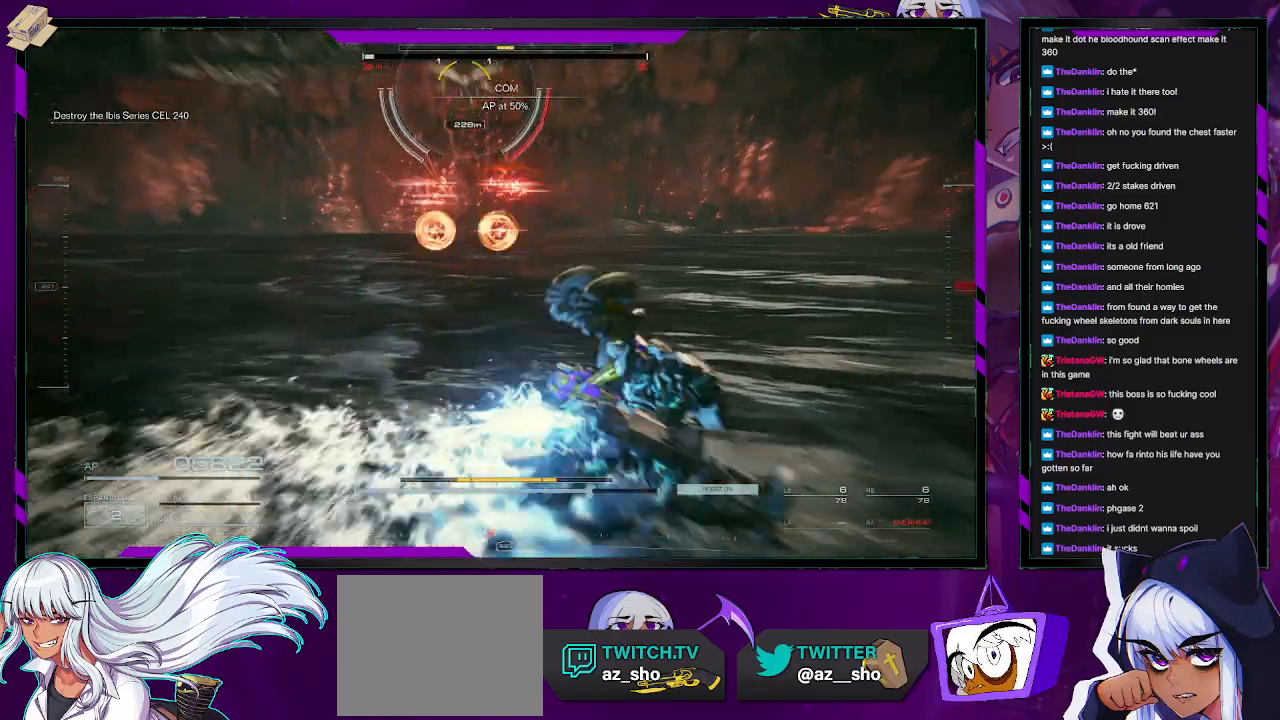
{"buttons": [], "left_stick": "up-right", "right_stick": "center", "events": [[100, "X", "up"], [167, "left_stick", "up-right"], [267, "right_stick", "up-left"], [333, "L1", "down"], [417, "L1", "up"], [467, "right_stick", "center"]]}
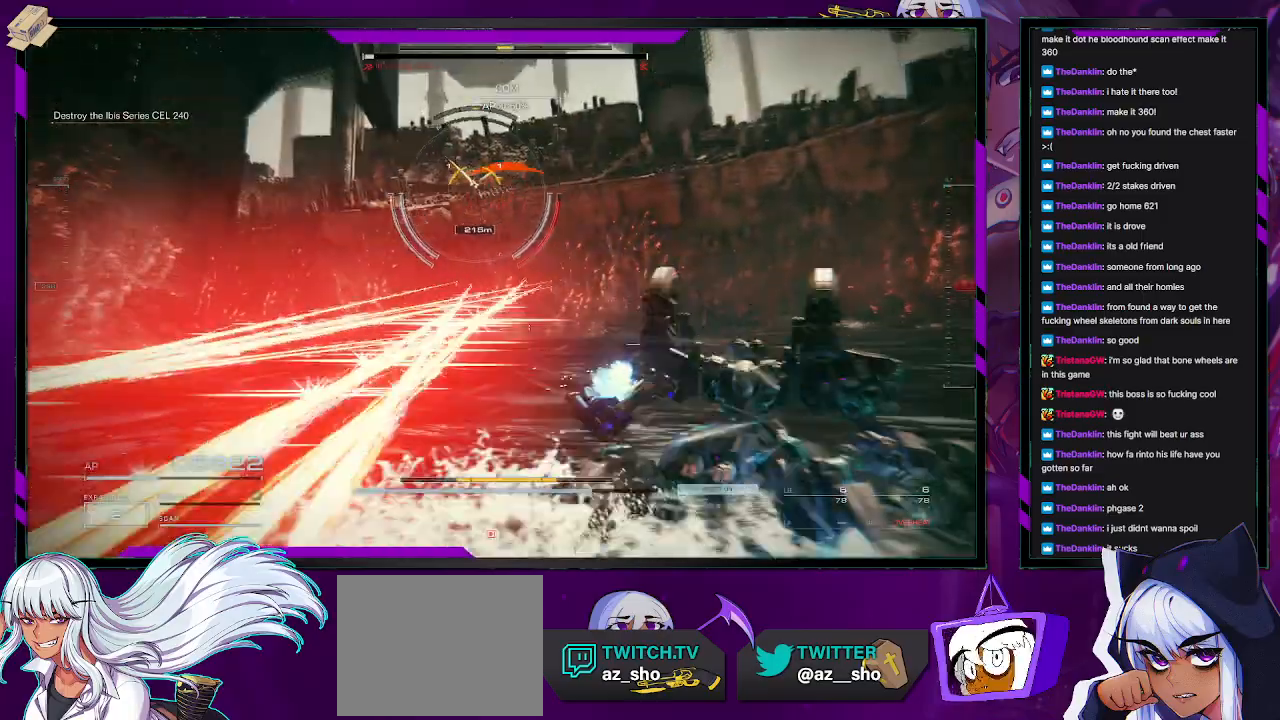
{"buttons": [], "left_stick": "up-right", "right_stick": "center", "events": [[383, "L1", "down"], [450, "L1", "up"]]}
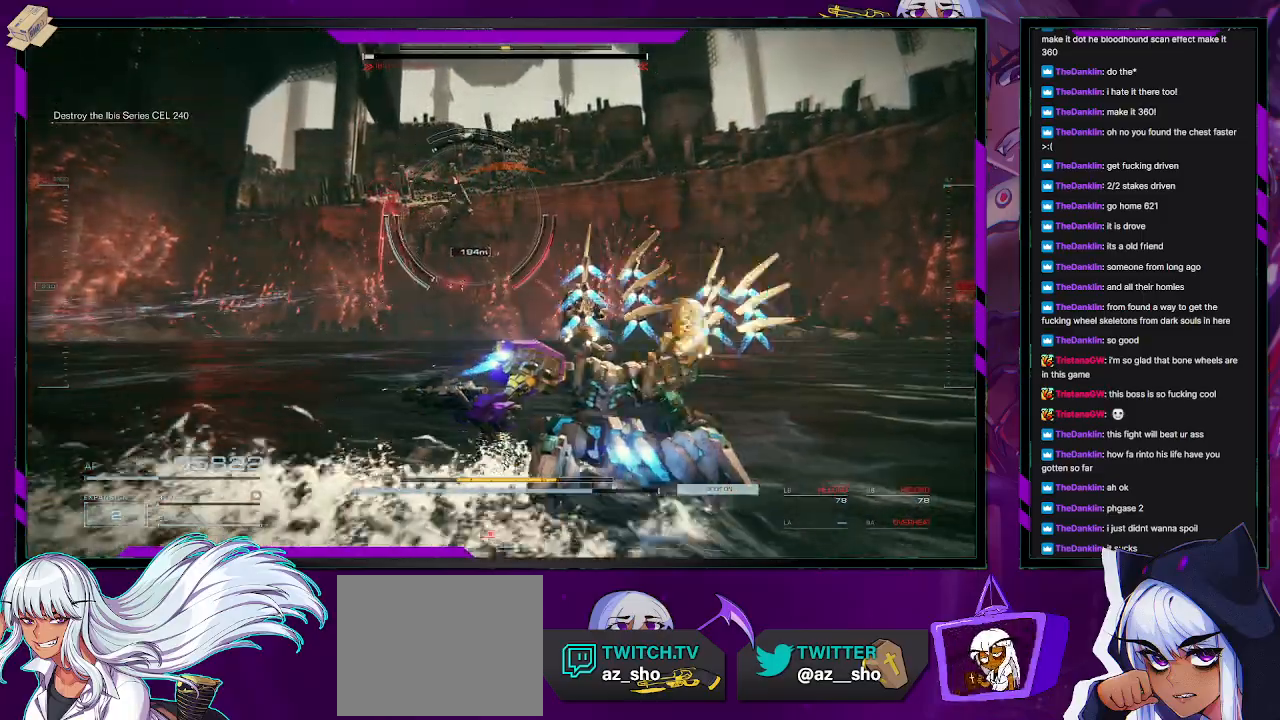
{"buttons": ["X"], "left_stick": "left", "right_stick": "center", "events": [[233, "left_stick", "right"], [400, "left_stick", "left"], [417, "X", "down"]]}
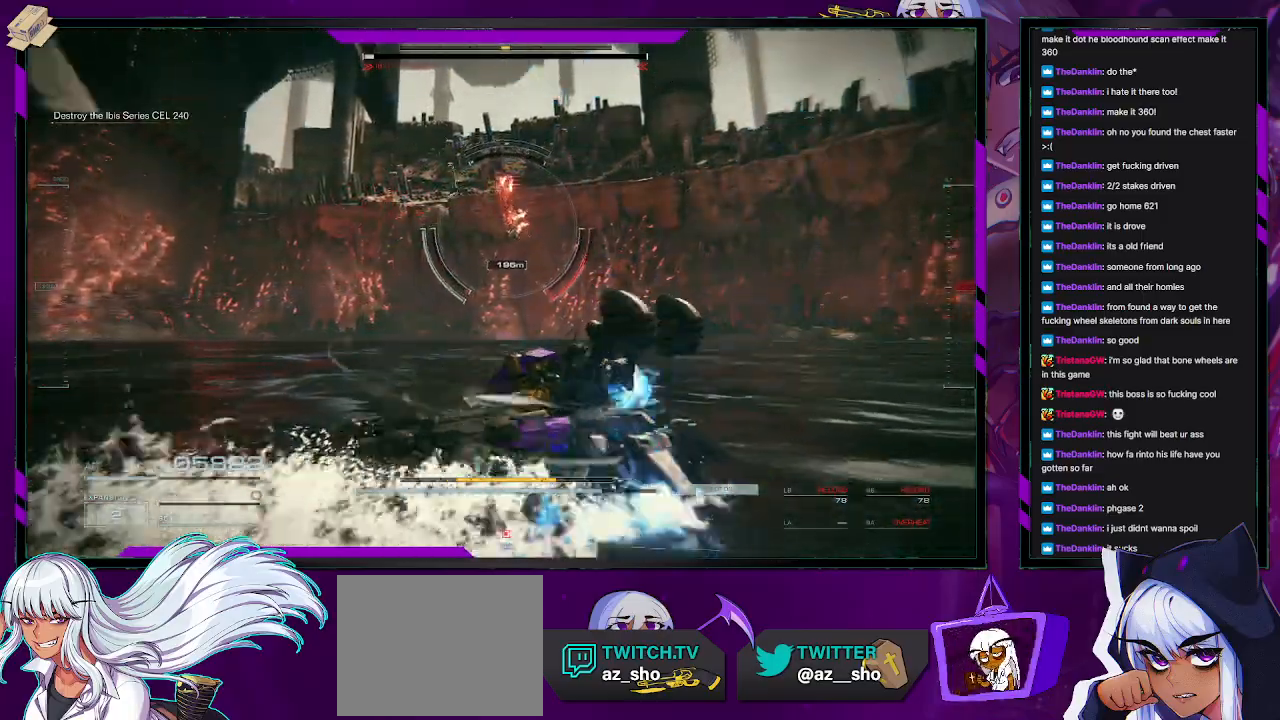
{"buttons": [], "left_stick": "left", "right_stick": "center", "events": [[67, "X", "up"]]}
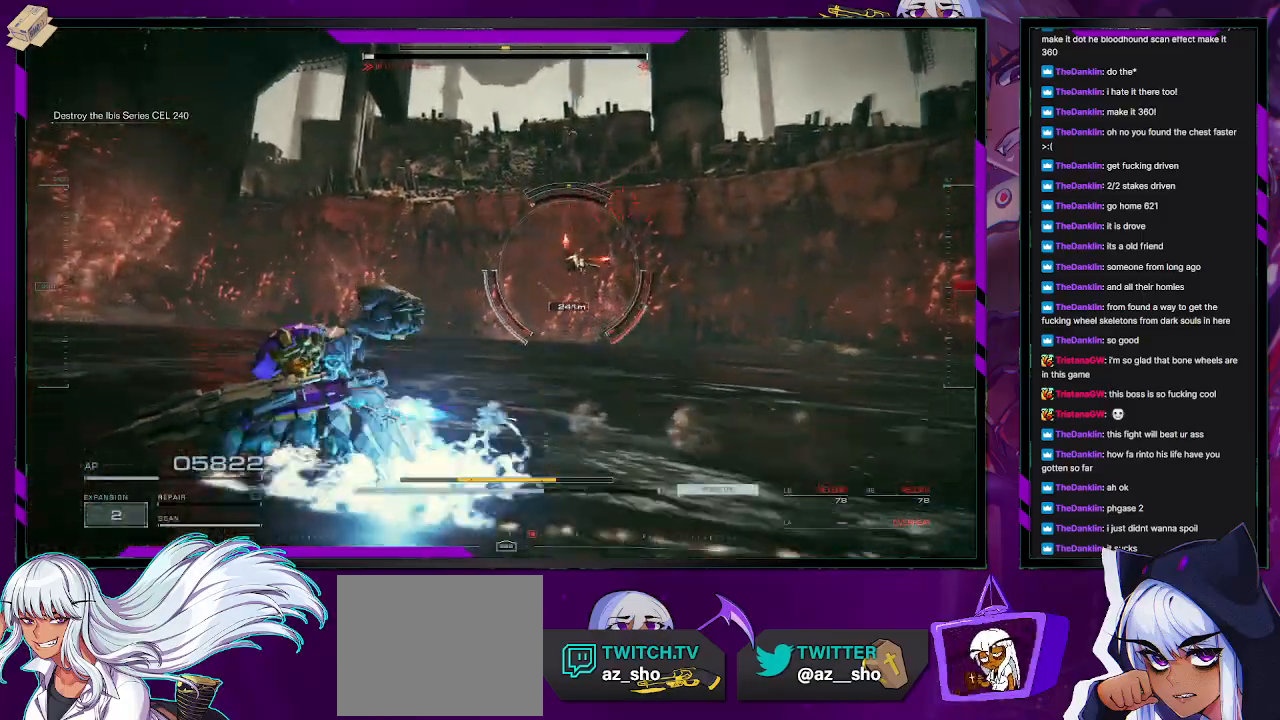
{"buttons": [], "left_stick": "left", "right_stick": "center", "events": []}
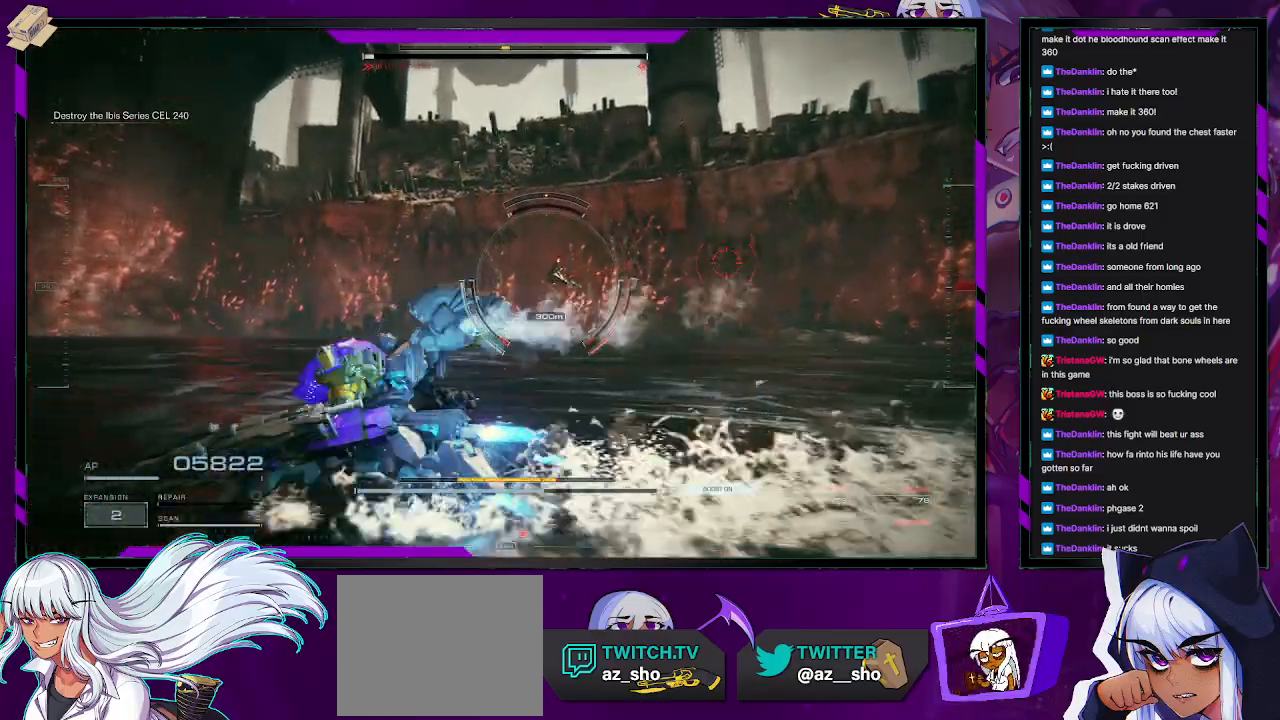
{"buttons": ["R2"], "left_stick": "up-left", "right_stick": "center", "events": [[83, "R2", "down"], [133, "left_stick", "up-left"]]}
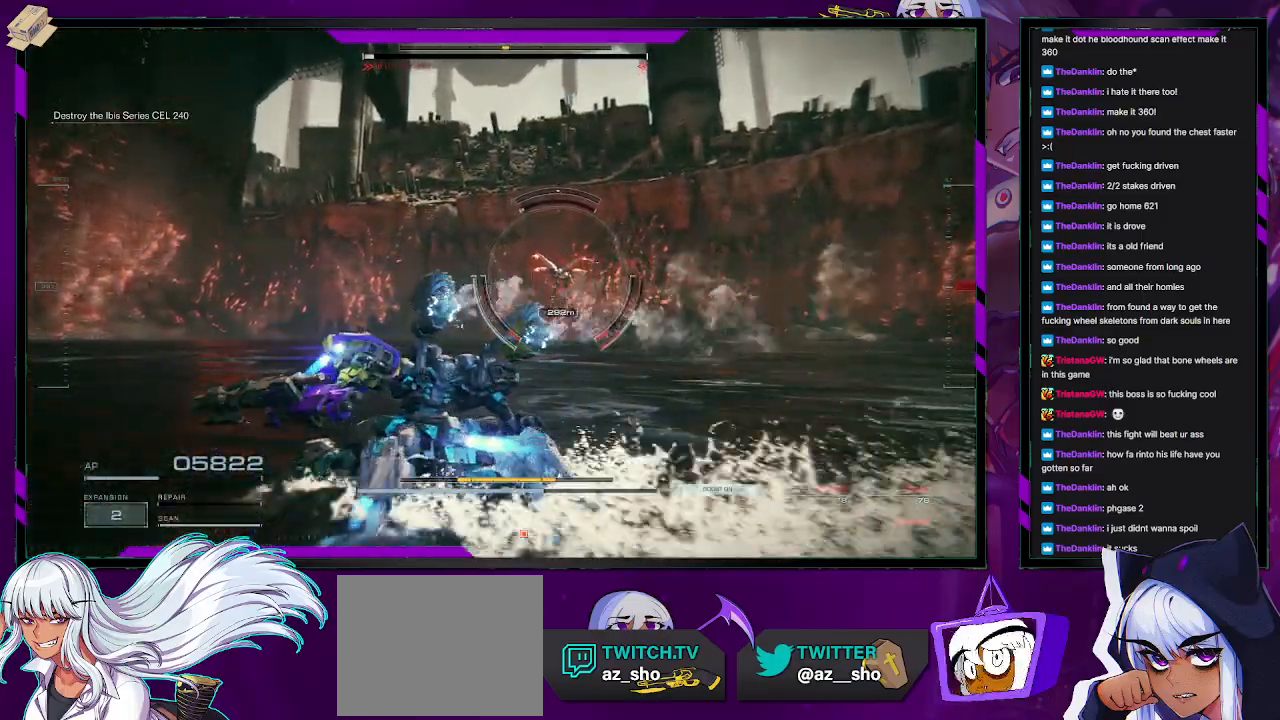
{"buttons": ["R2"], "left_stick": "up-left", "right_stick": "center", "events": []}
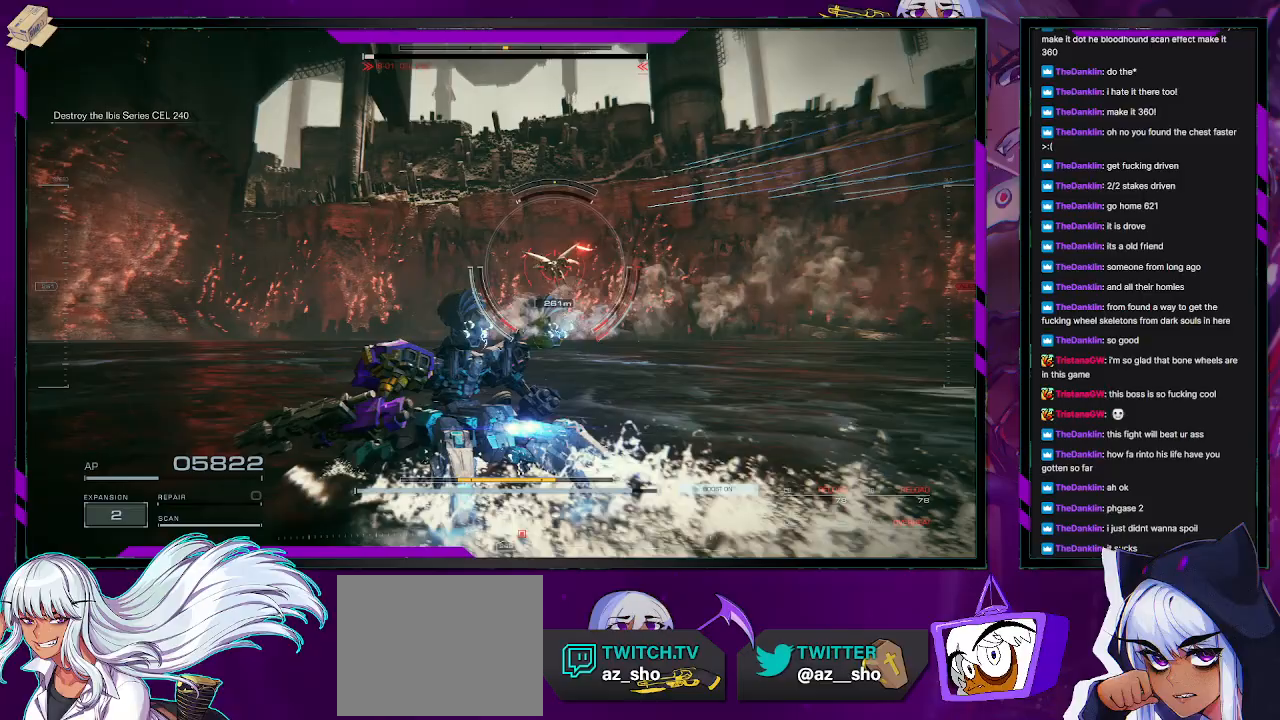
{"buttons": [], "left_stick": "up-left", "right_stick": "center", "events": [[250, "R2", "up"]]}
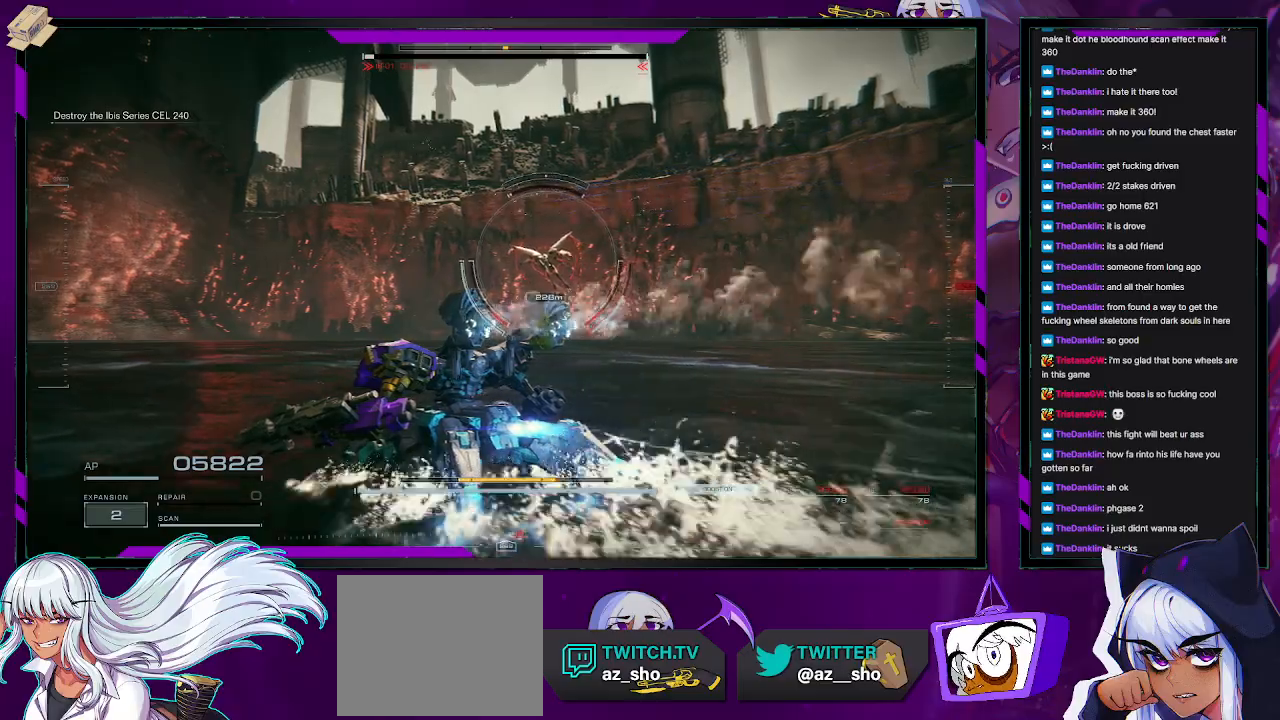
{"buttons": ["R2"], "left_stick": "up", "right_stick": "right", "events": [[250, "R2", "down"], [467, "left_stick", "up"], [483, "right_stick", "right"]]}
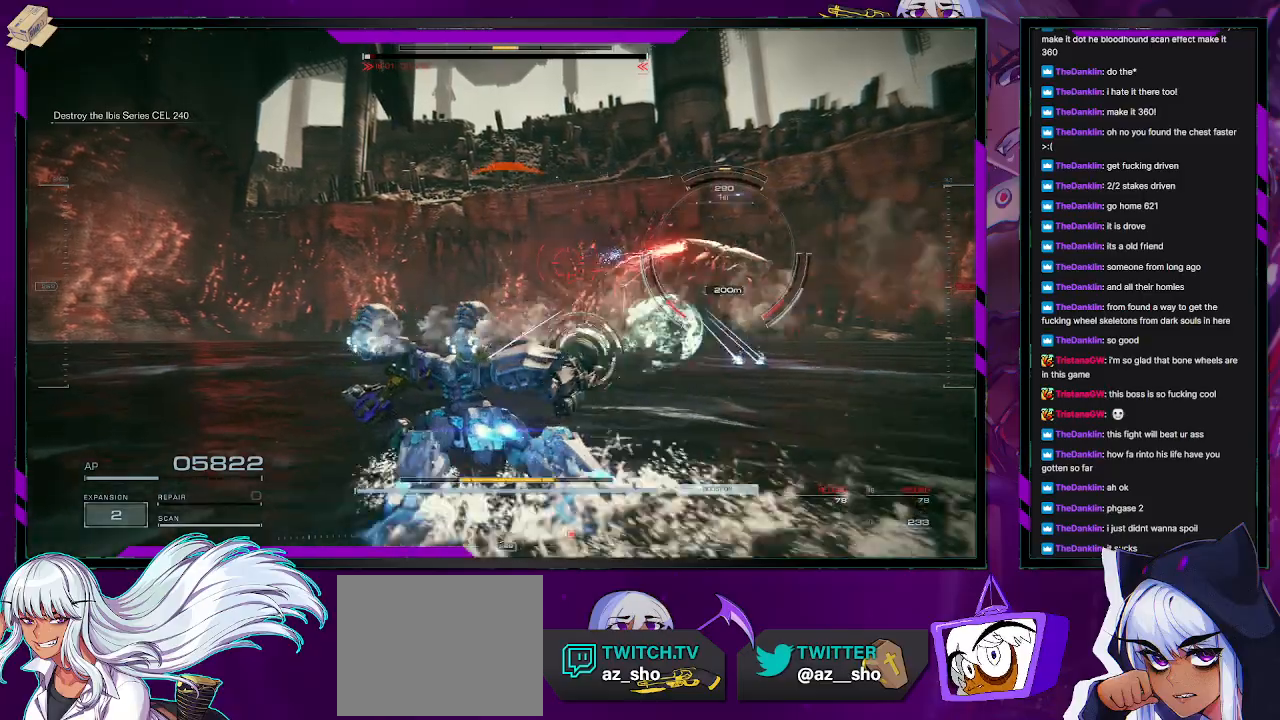
{"buttons": ["R2"], "left_stick": "up-right", "right_stick": "center", "events": [[267, "left_stick", "up-left"], [400, "left_stick", "up-right"], [433, "right_stick", "center"]]}
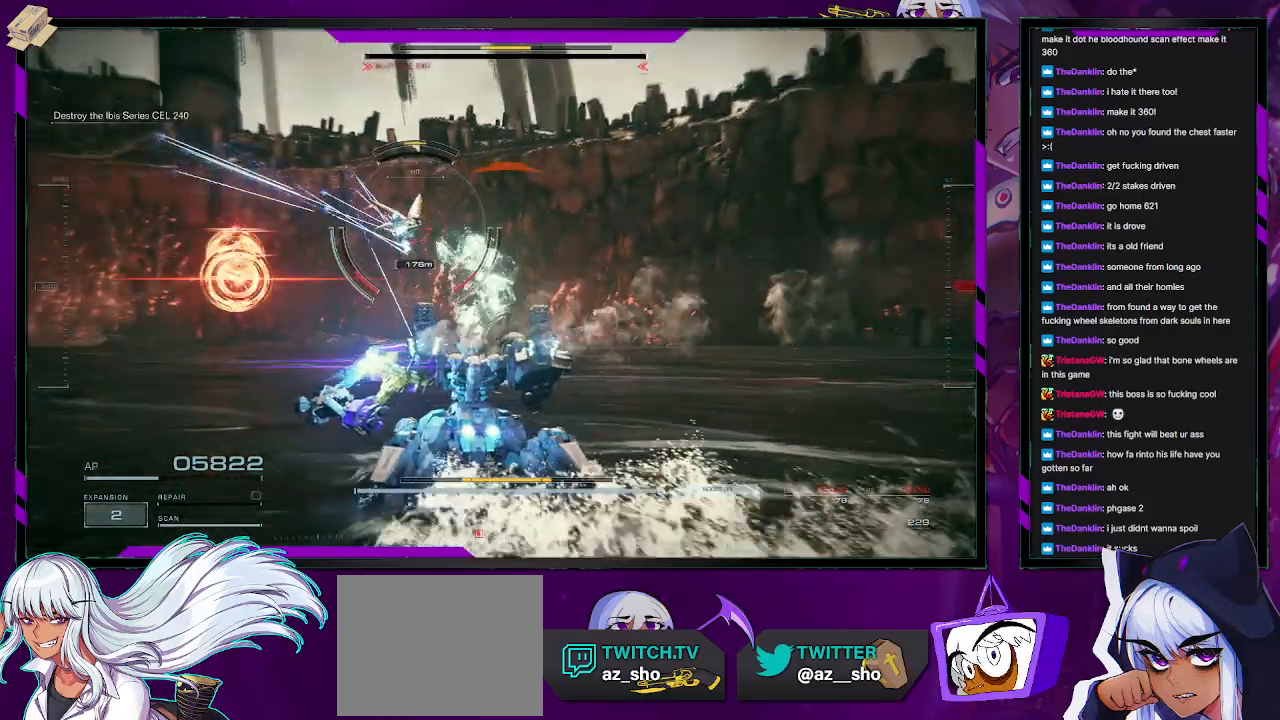
{"buttons": [], "left_stick": "up-right", "right_stick": "center", "events": [[17, "left_stick", "right"], [117, "X", "down"], [233, "X", "up"], [500, "R2", "up"], [500, "left_stick", "up-right"]]}
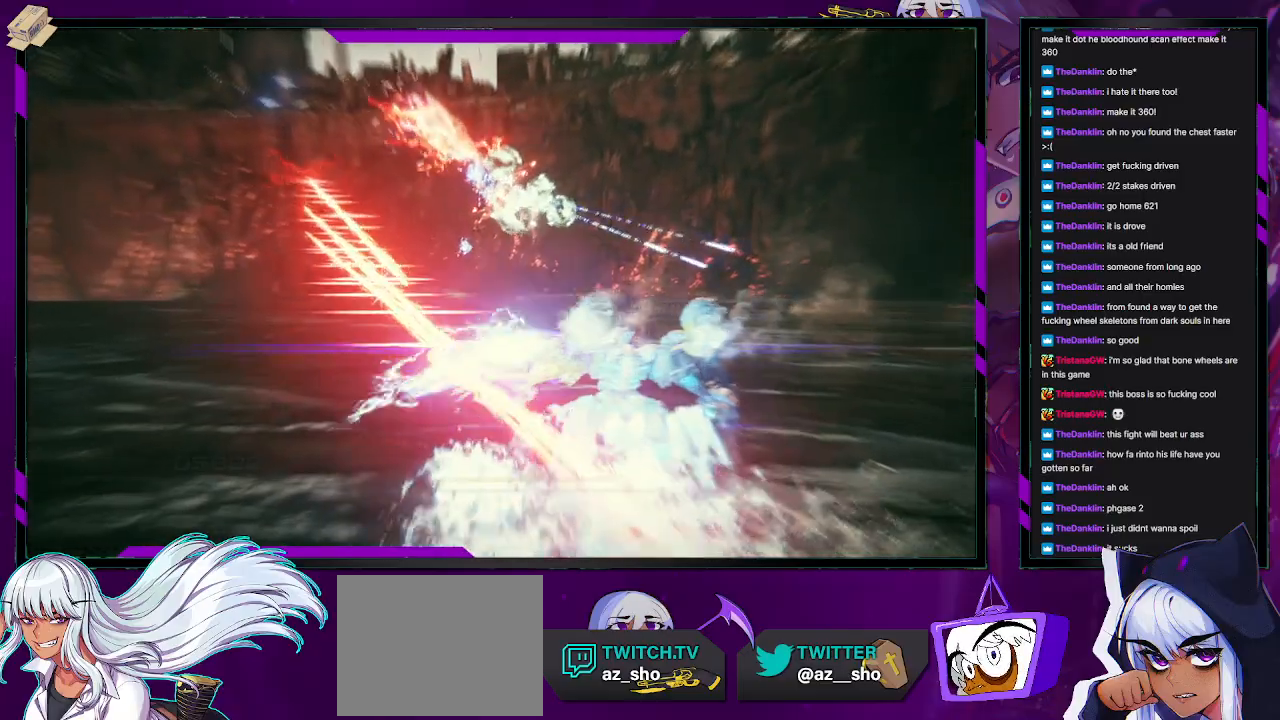
{"buttons": [], "left_stick": "up-right", "right_stick": "center", "events": []}
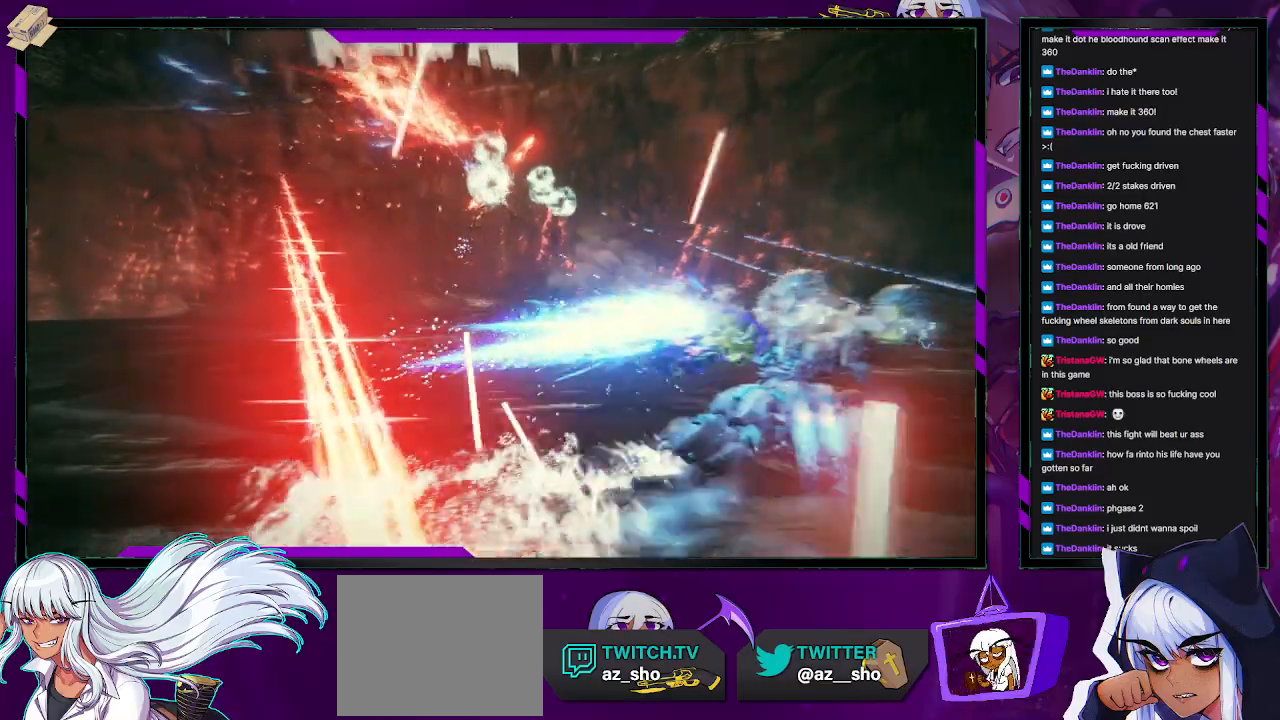
{"buttons": [], "left_stick": "center", "right_stick": "center", "events": [[67, "left_stick", "center"]]}
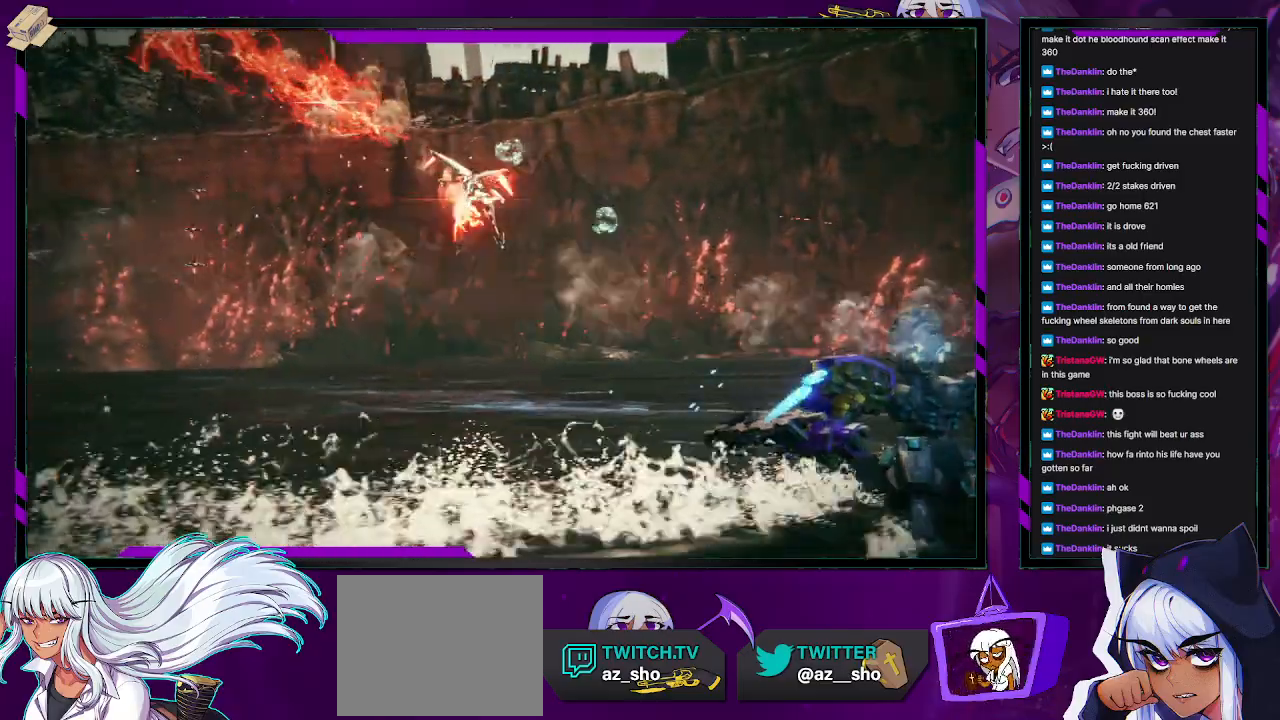
{"buttons": [], "left_stick": "center", "right_stick": "center", "events": []}
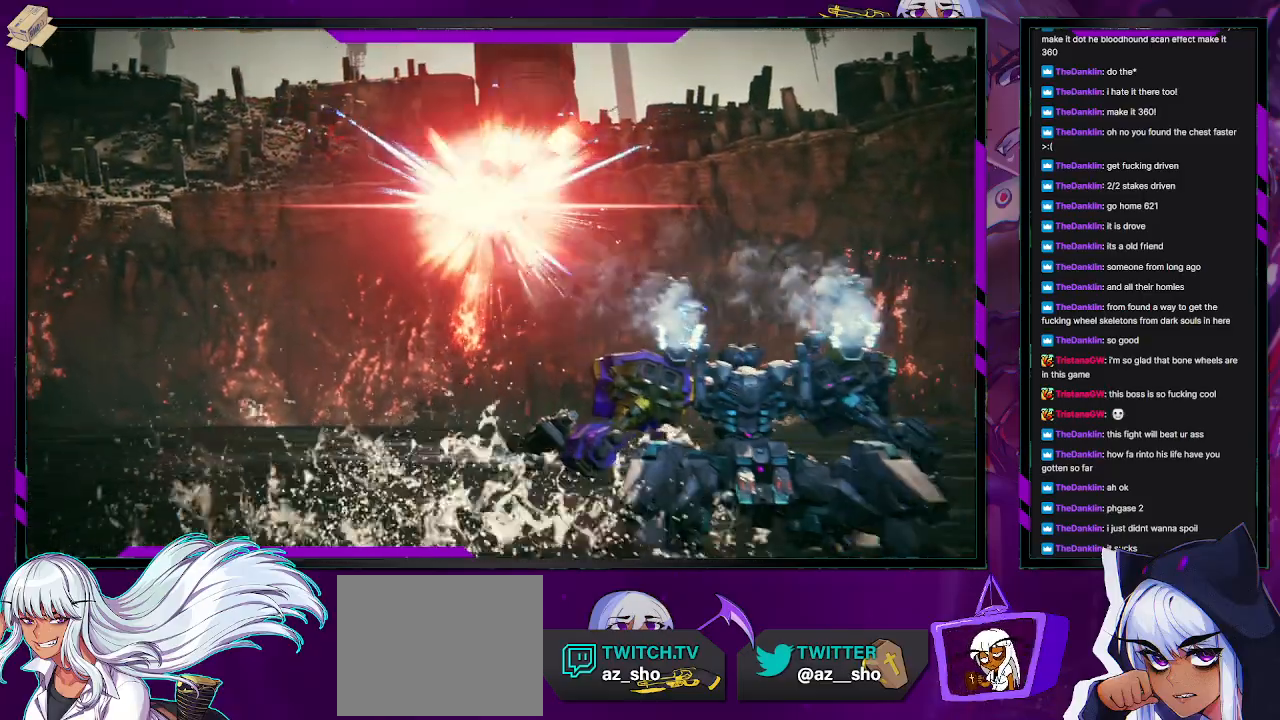
{"buttons": [], "left_stick": "down-left", "right_stick": "center", "events": [[250, "left_stick", "down-left"]]}
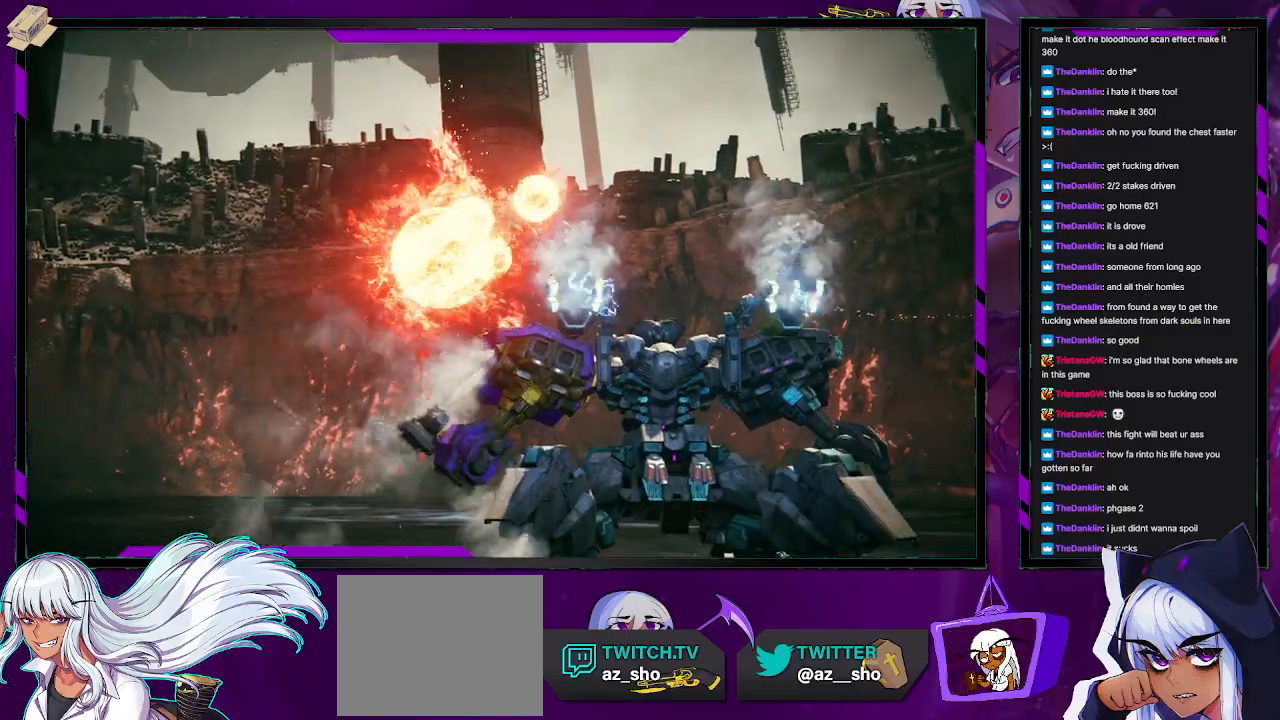
{"buttons": [], "left_stick": "down", "right_stick": "center", "events": [[50, "left_stick", "down"]]}
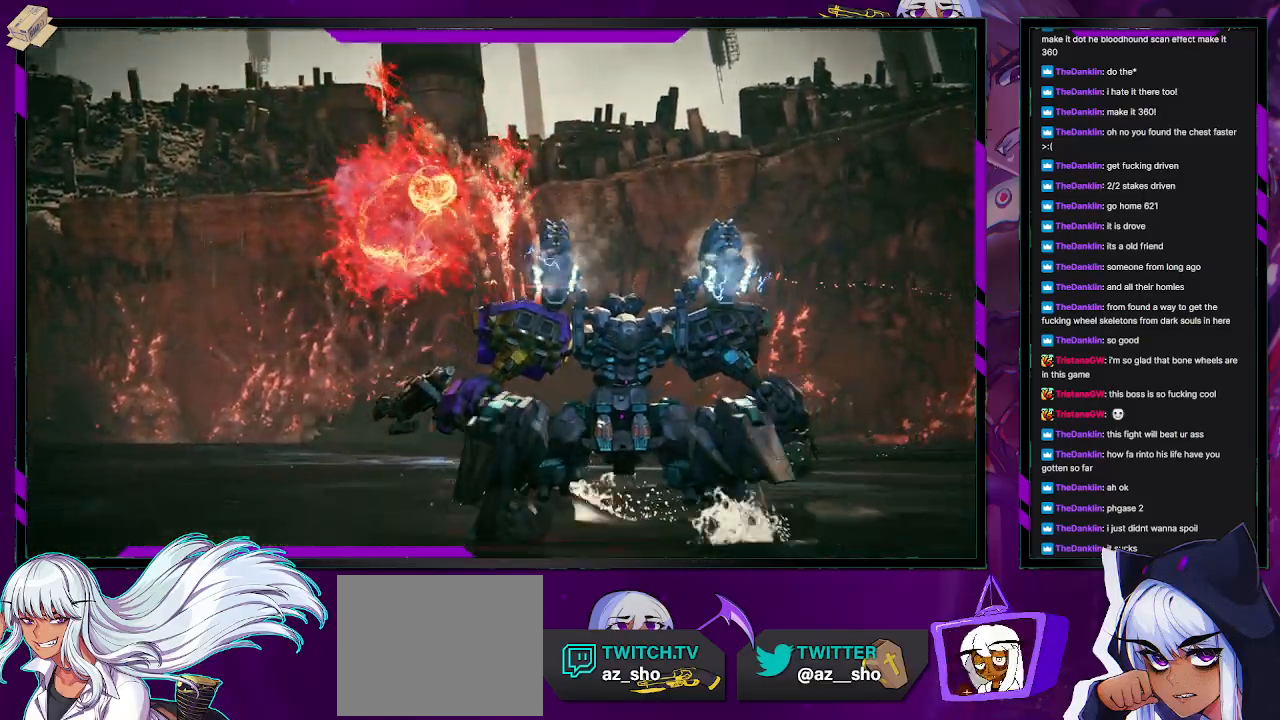
{"buttons": [], "left_stick": "down", "right_stick": "center", "events": []}
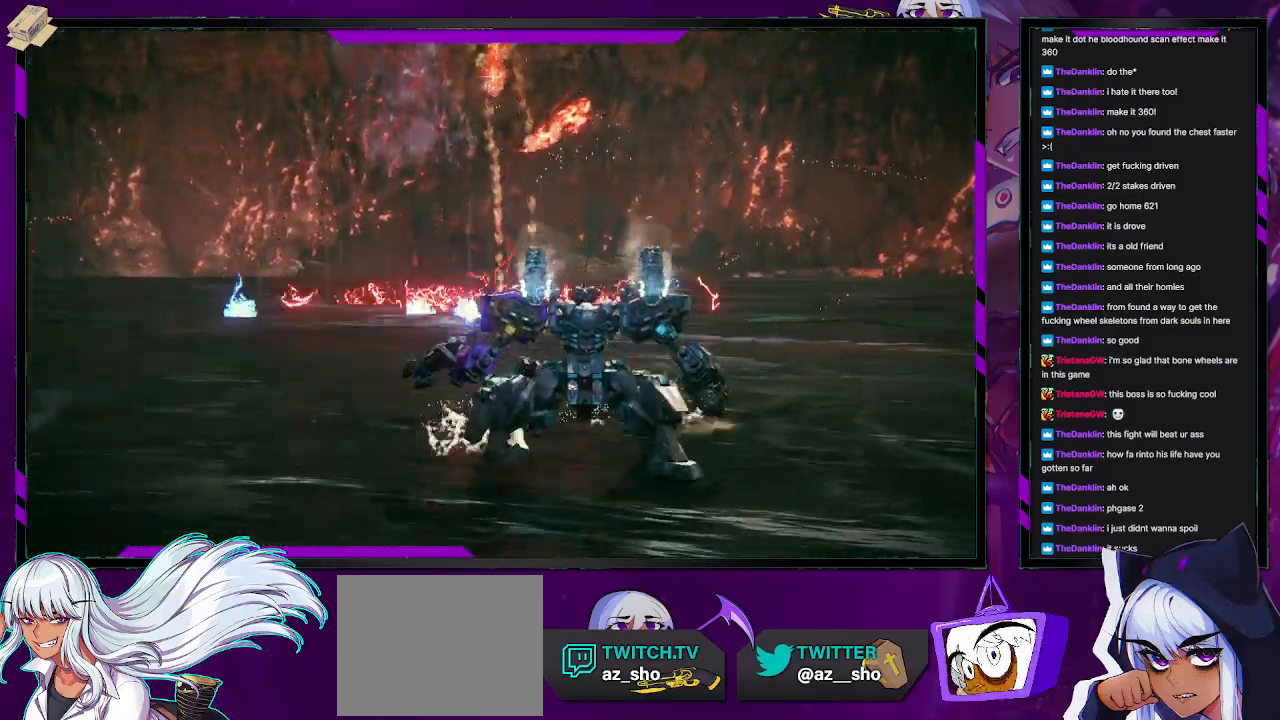
{"buttons": [], "left_stick": "down", "right_stick": "center", "events": []}
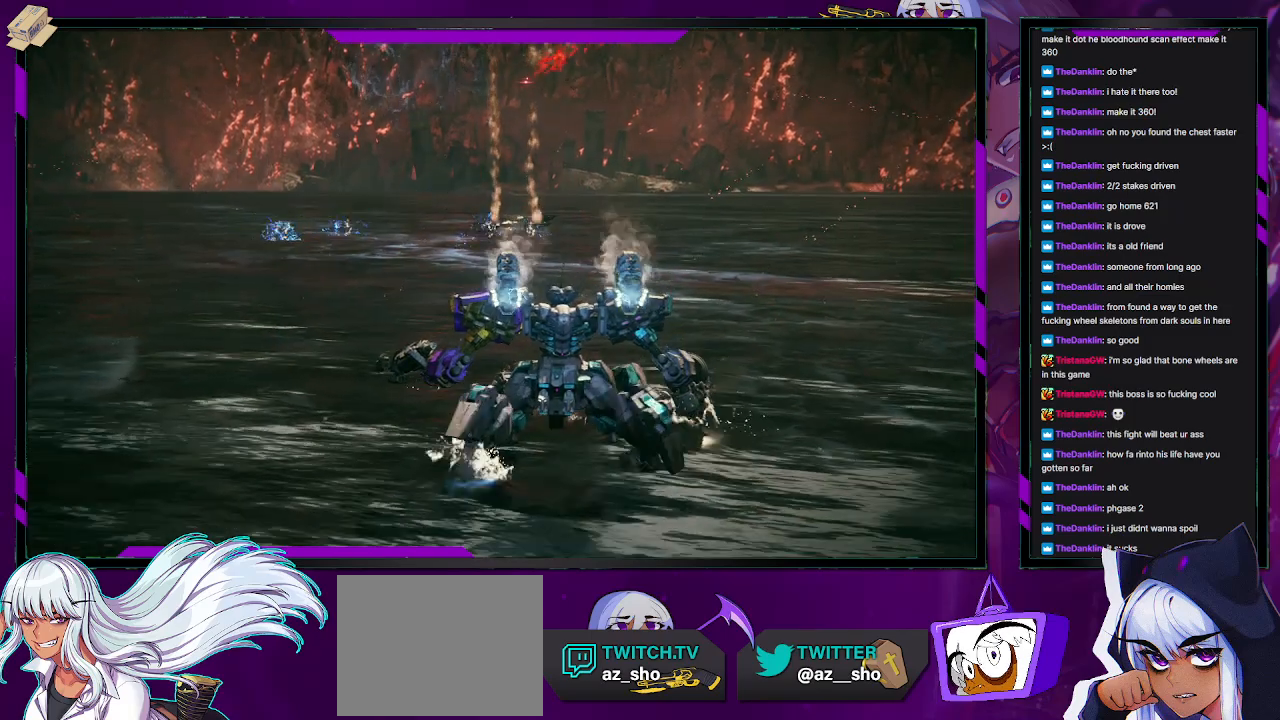
{"buttons": [], "left_stick": "down", "right_stick": "center", "events": []}